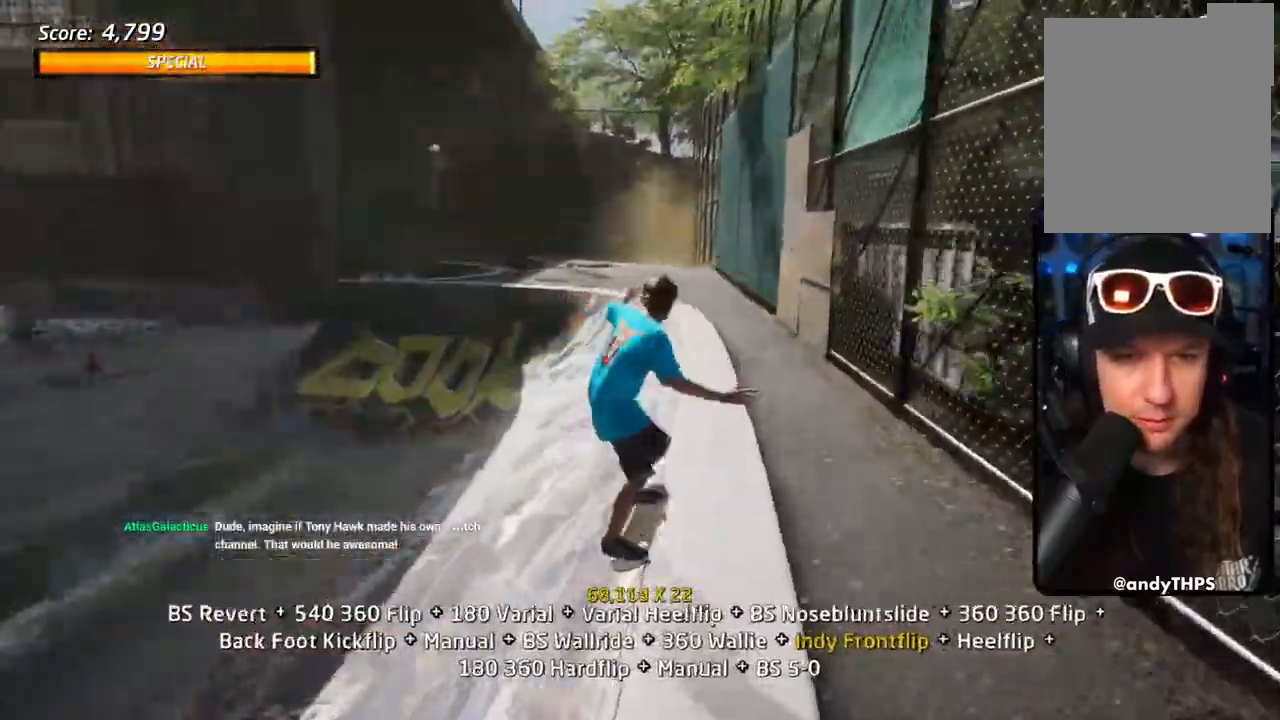
Gameplay with a controller (PlayStation layout); each line is a JSON object with the inputs held at the frame after it. "events" lists button and stick changes between this image and that frame as [ms after this image, input, new state], when the widget could be followed in between.
{"buttons": ["CROSS", "DPAD_UP"], "left_stick": "center", "right_stick": "center", "events": [[50, "SQUARE", "up"], [67, "DPAD_DOWN", "up"], [200, "DPAD_UP", "down"], [333, "DPAD_DOWN", "down"], [350, "R1", "up"], [383, "DPAD_RIGHT", "up"], [383, "DPAD_UP", "up"], [400, "DPAD_DOWN", "up"], [467, "DPAD_UP", "down"]]}
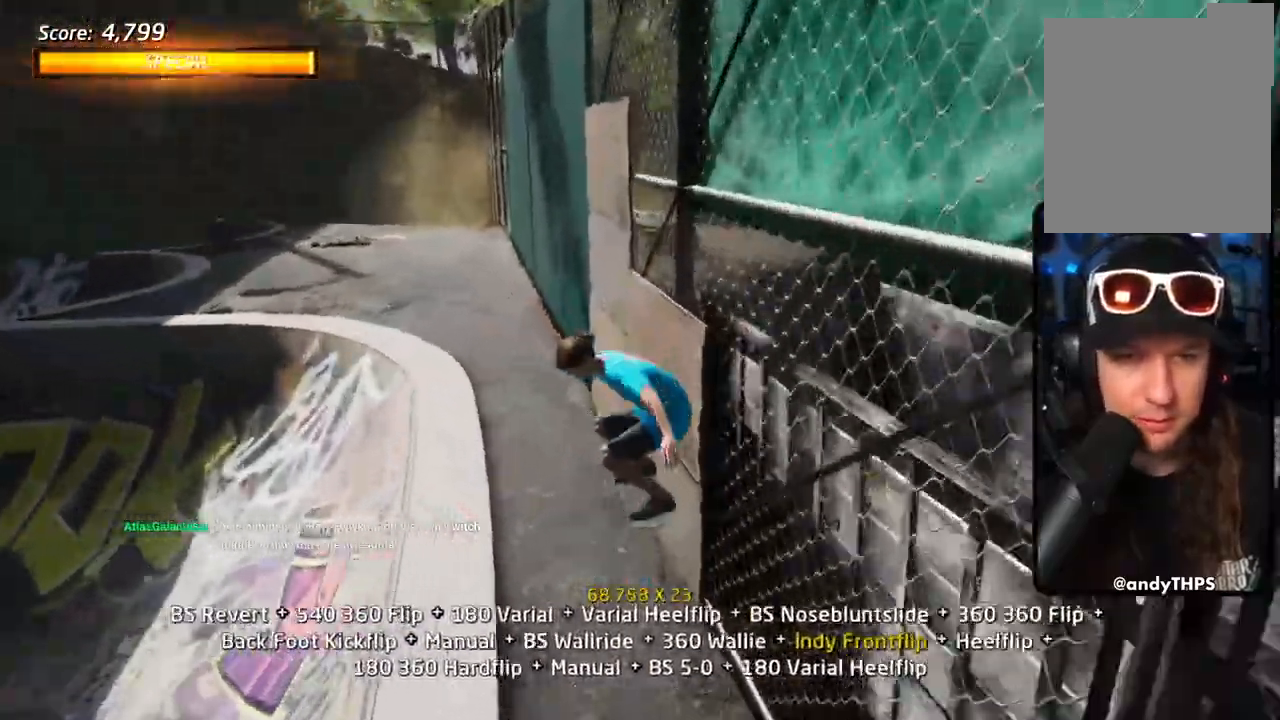
{"buttons": ["CIRCLE", "R1", "DPAD_UP"], "left_stick": "center", "right_stick": "center"}
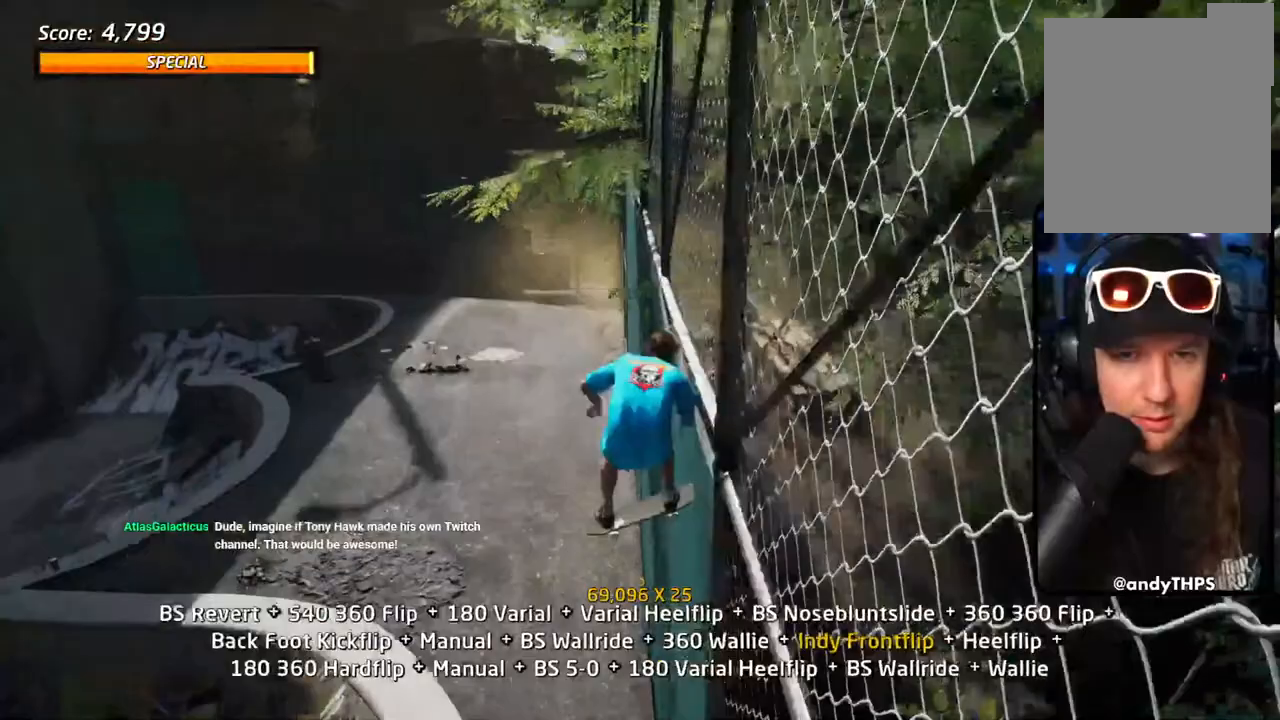
{"buttons": ["CIRCLE", "R1", "DPAD_UP"], "left_stick": "center", "right_stick": "center", "events": []}
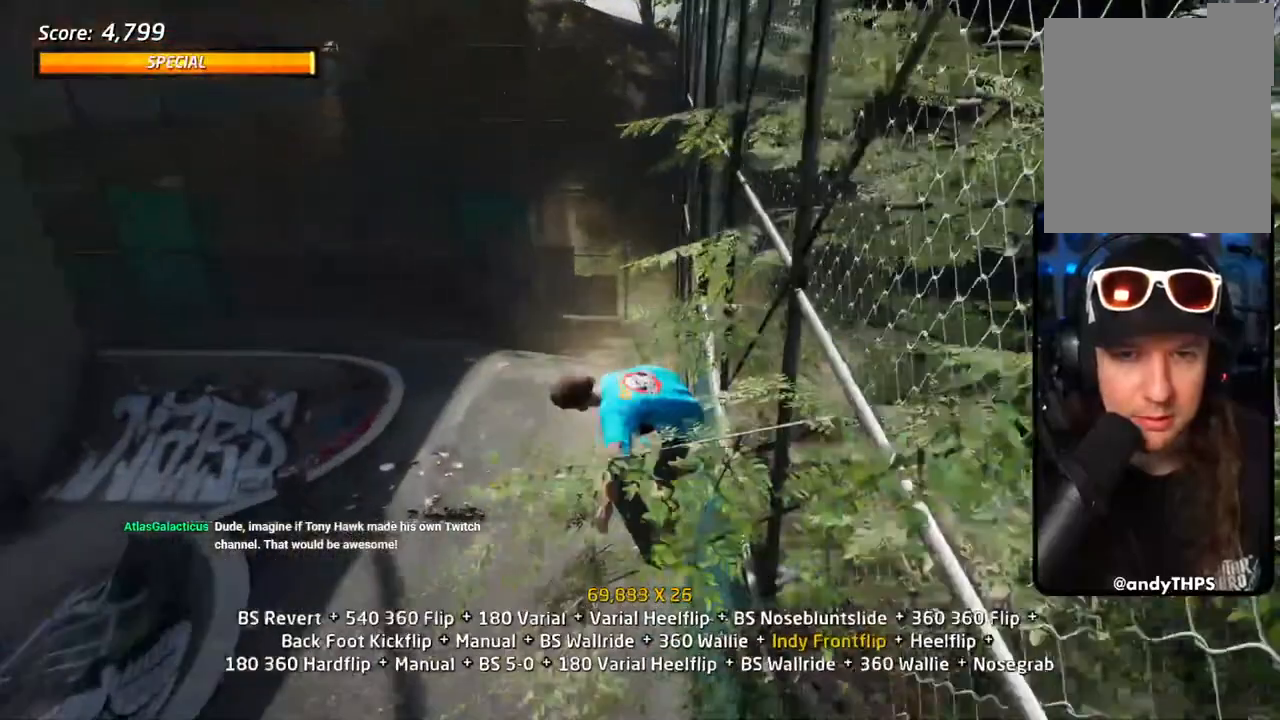
{"buttons": ["CROSS", "DPAD_DOWN"], "left_stick": "center", "right_stick": "center", "events": [[267, "DPAD_DOWN", "down"], [400, "CROSS", "down"], [417, "CIRCLE", "up"], [417, "CROSS", "up"], [417, "DPAD_DOWN", "up"], [417, "R1", "up"], [433, "CROSS", "down"], [483, "DPAD_UP", "up"], [500, "DPAD_DOWN", "down"]]}